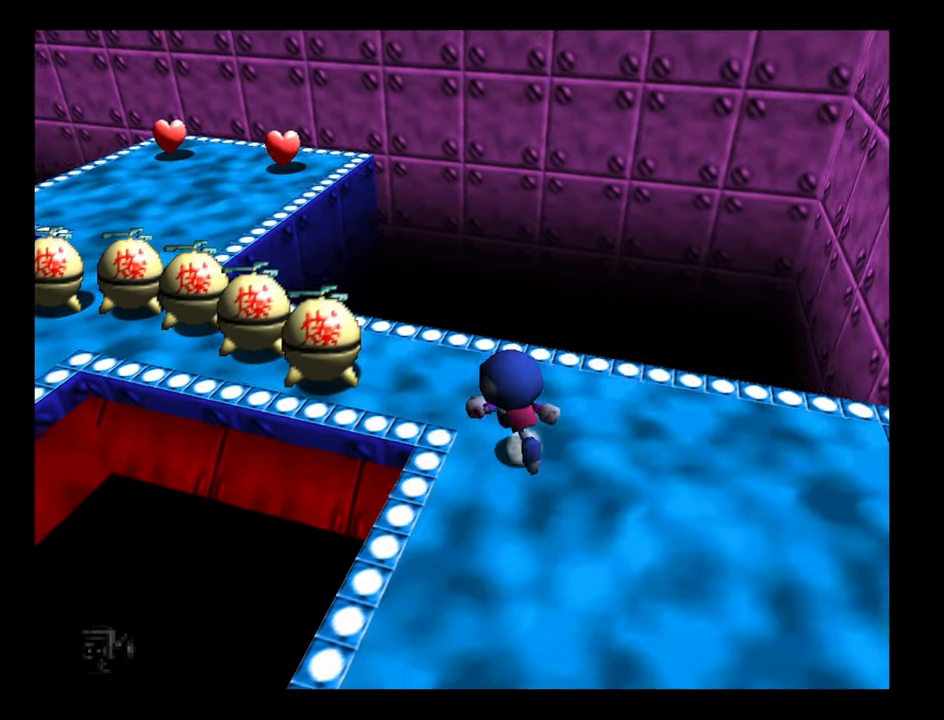
Gameplay with a controller (Nintendo layout); each line is a JSON object with the inputs held at the frame after it. "events" lists button and stick changes between this image and that frame as [ms after this image, input, new state], when the widget could be followed in between. Not read: L3 R3.
{"buttons": [], "left_stick": "up-left", "events": []}
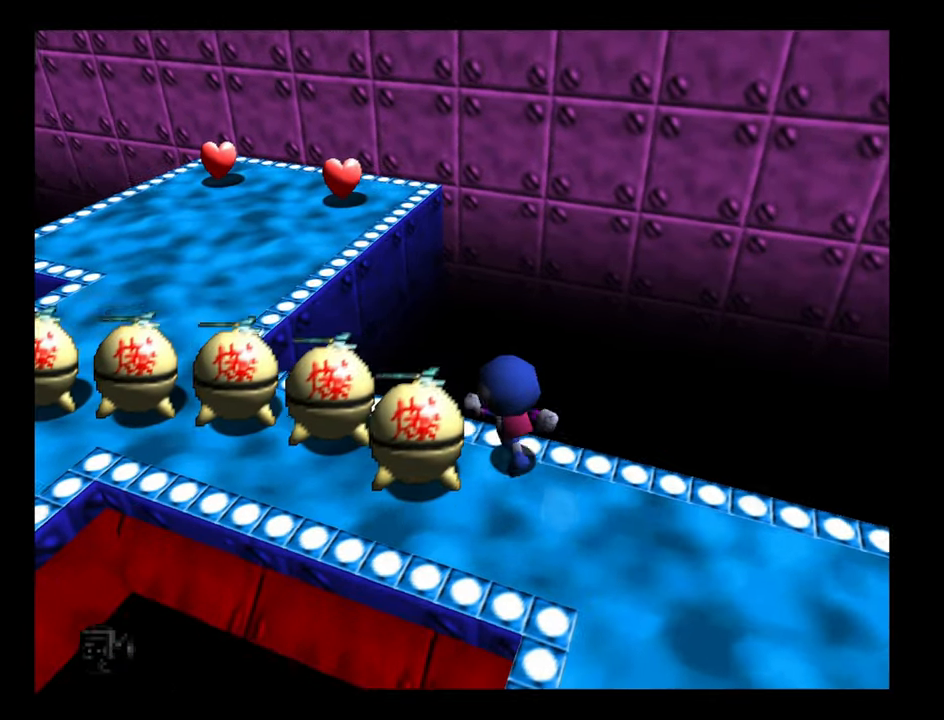
{"buttons": ["A"], "left_stick": "up-left", "events": [[50, "A", "down"]]}
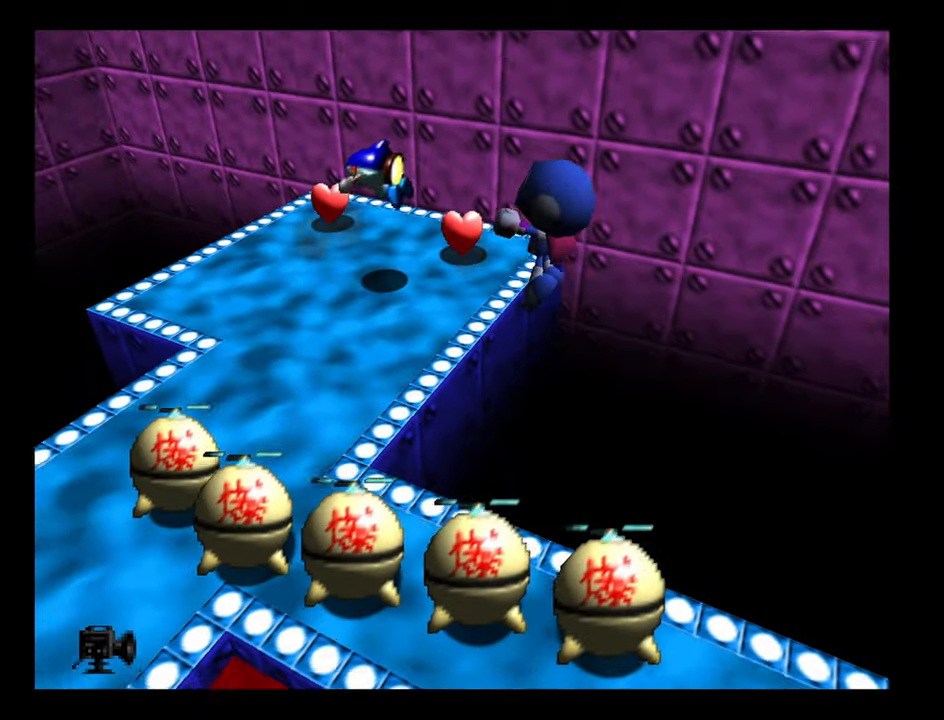
{"buttons": [], "left_stick": "up-left", "events": [[200, "A", "up"]]}
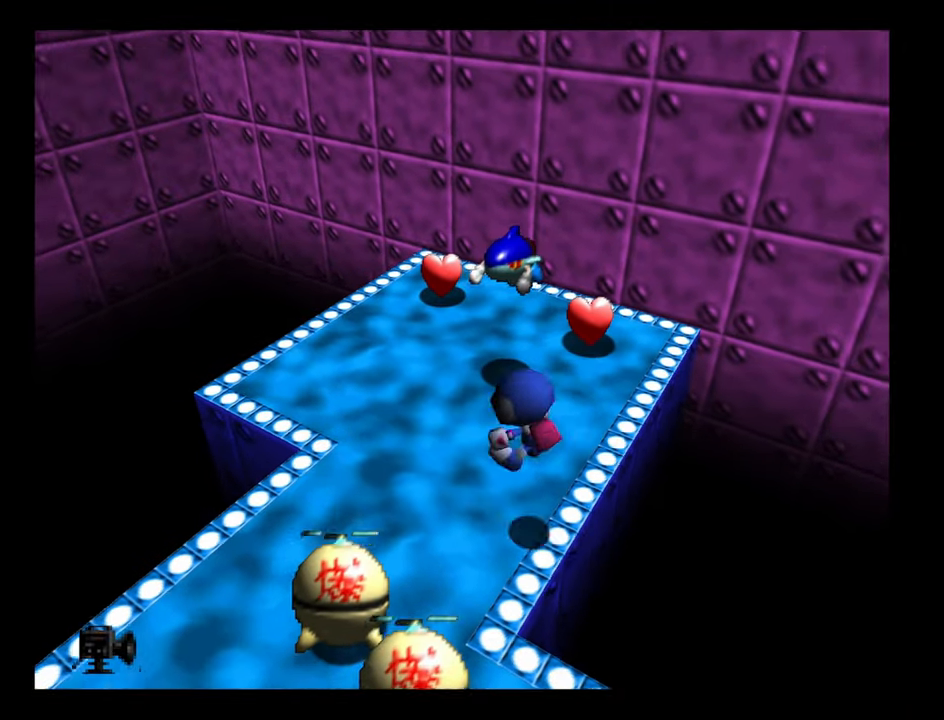
{"buttons": [], "left_stick": "up-left", "events": []}
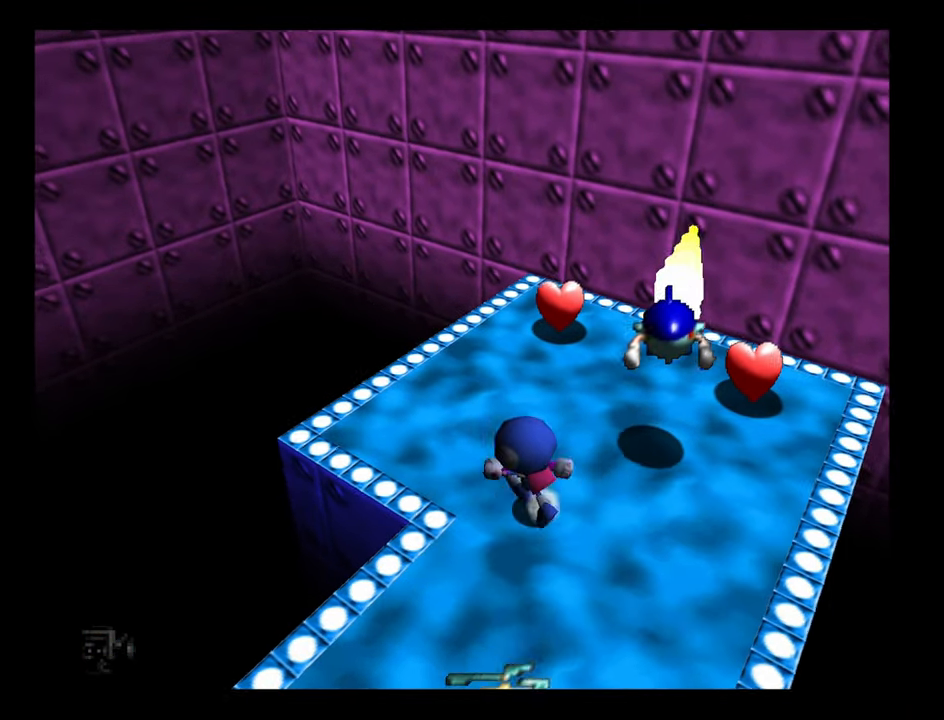
{"buttons": [], "left_stick": "left", "events": [[450, "left_stick", "left"]]}
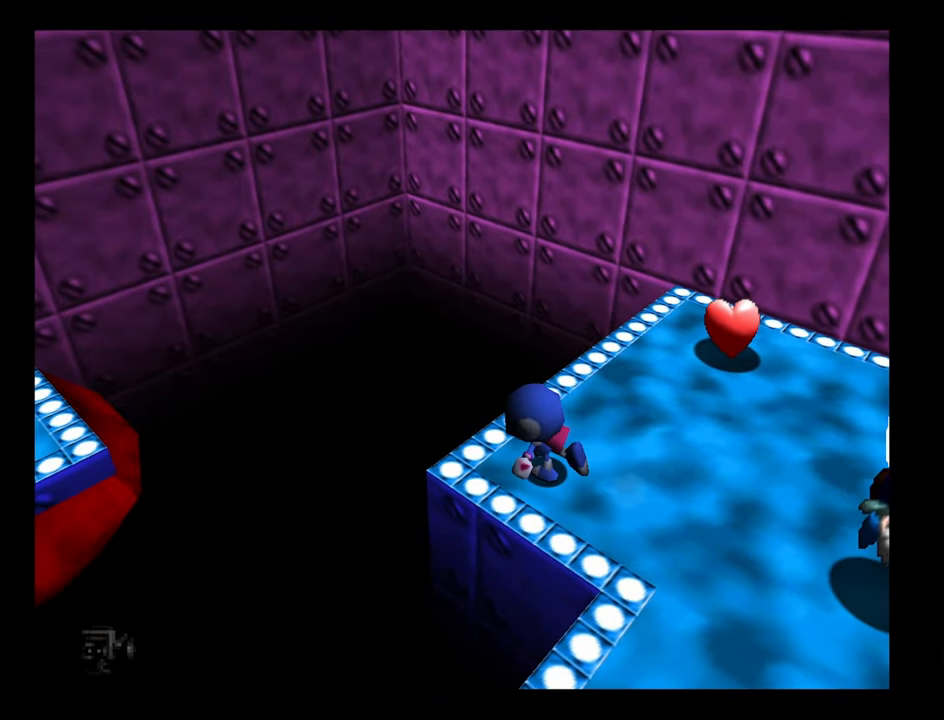
{"buttons": ["A"], "left_stick": "left", "events": [[200, "A", "down"]]}
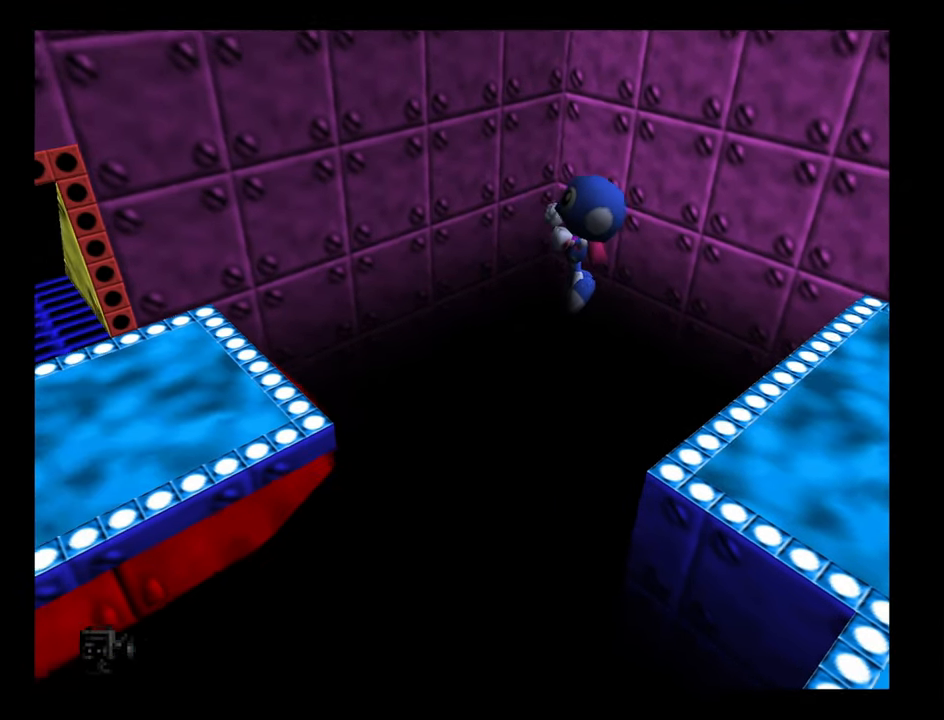
{"buttons": [], "left_stick": "left", "events": [[484, "A", "up"]]}
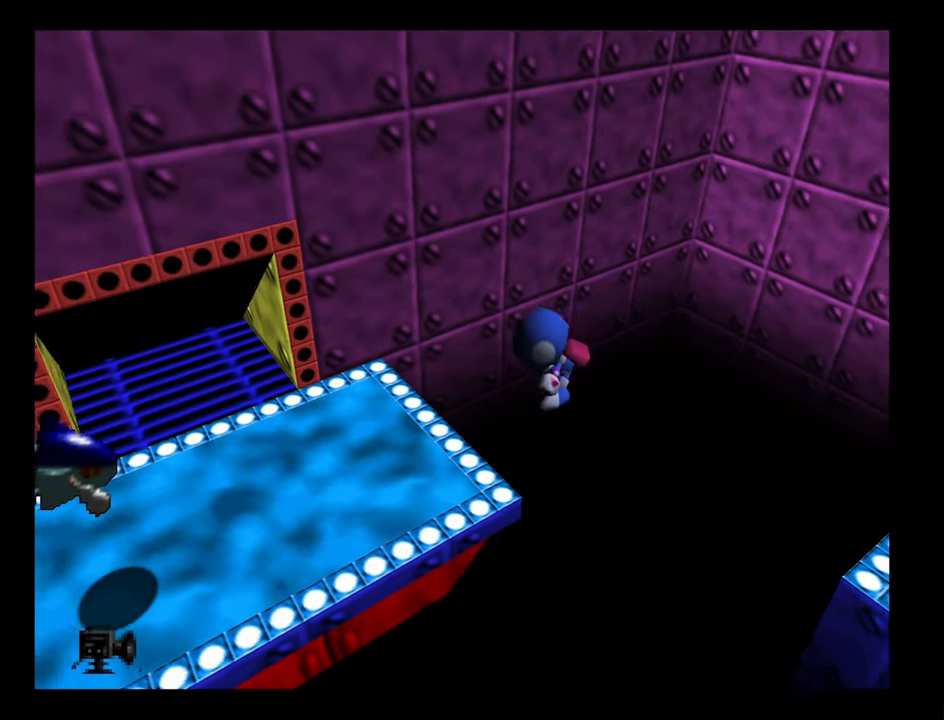
{"buttons": [], "left_stick": "up-left", "events": [[367, "left_stick", "up-left"]]}
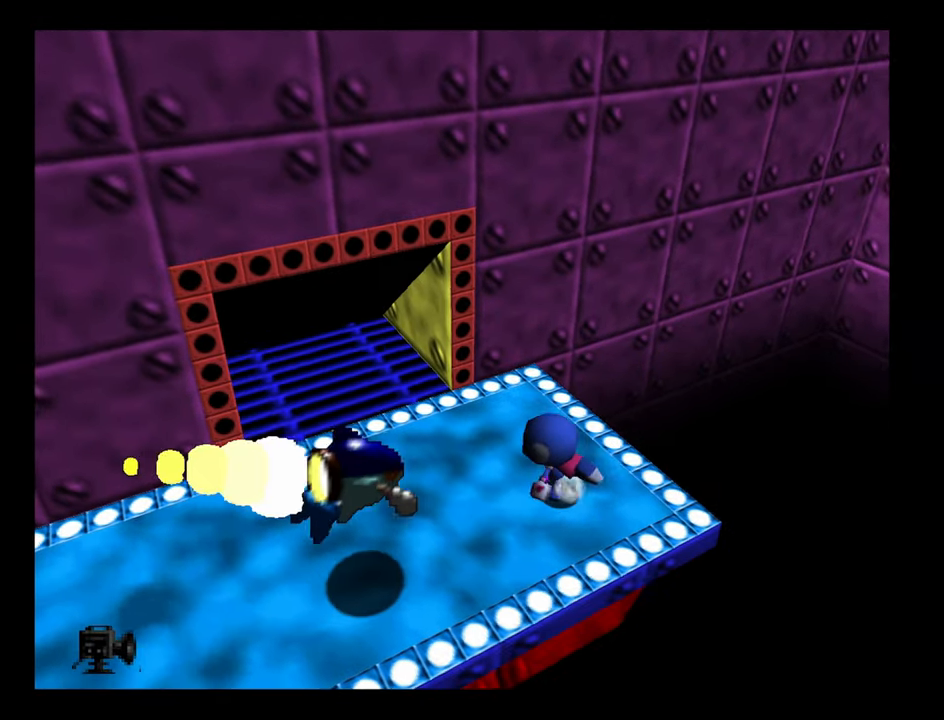
{"buttons": [], "left_stick": "up-left", "events": []}
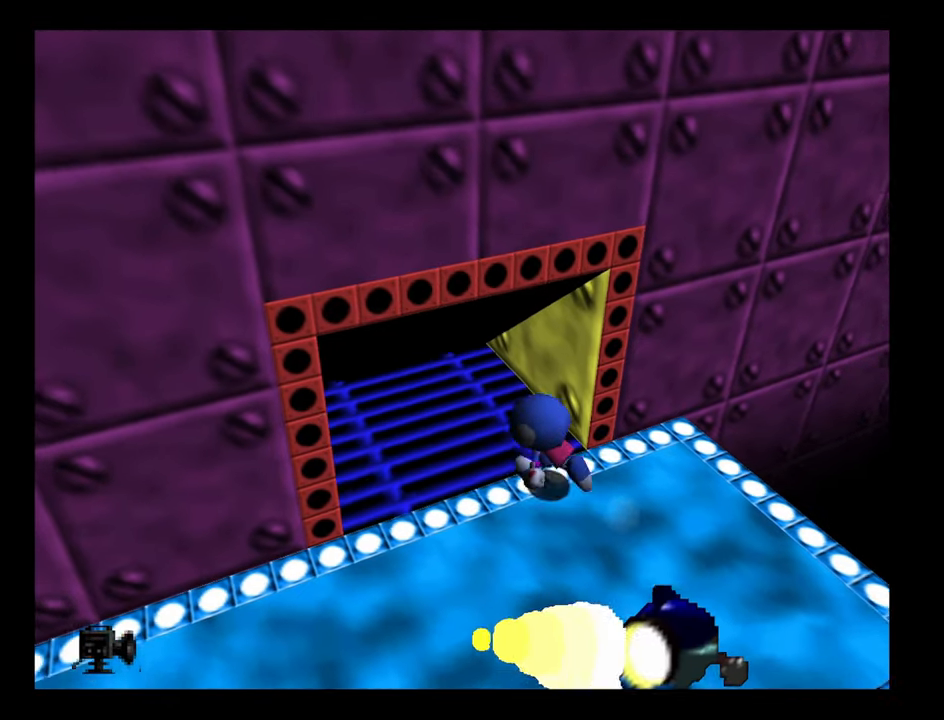
{"buttons": [], "left_stick": "center", "events": [[484, "left_stick", "center"]]}
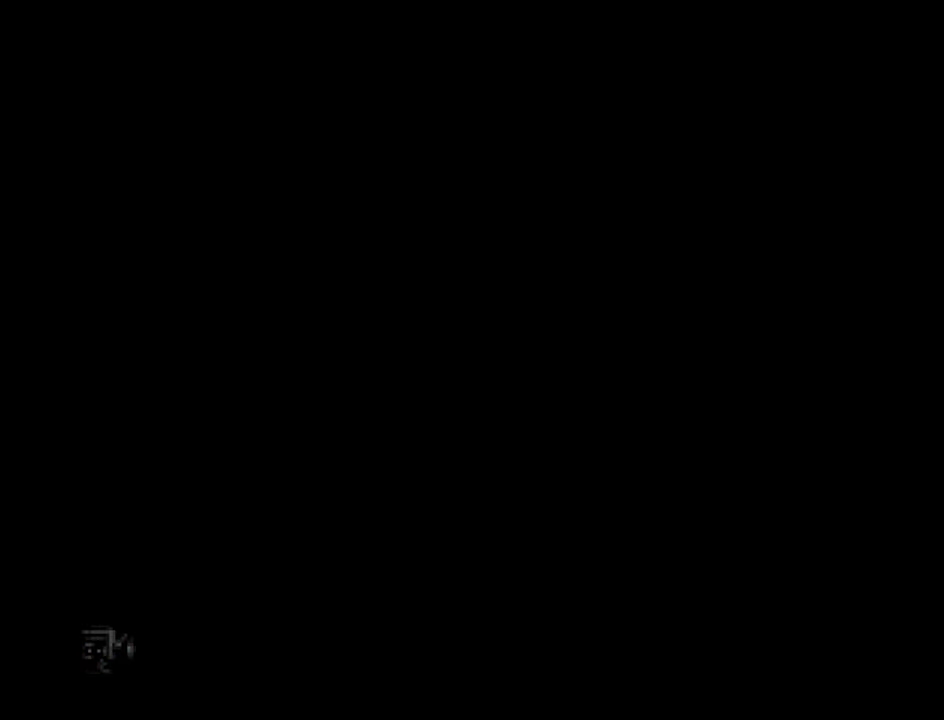
{"buttons": [], "left_stick": "left", "events": [[467, "left_stick", "left"]]}
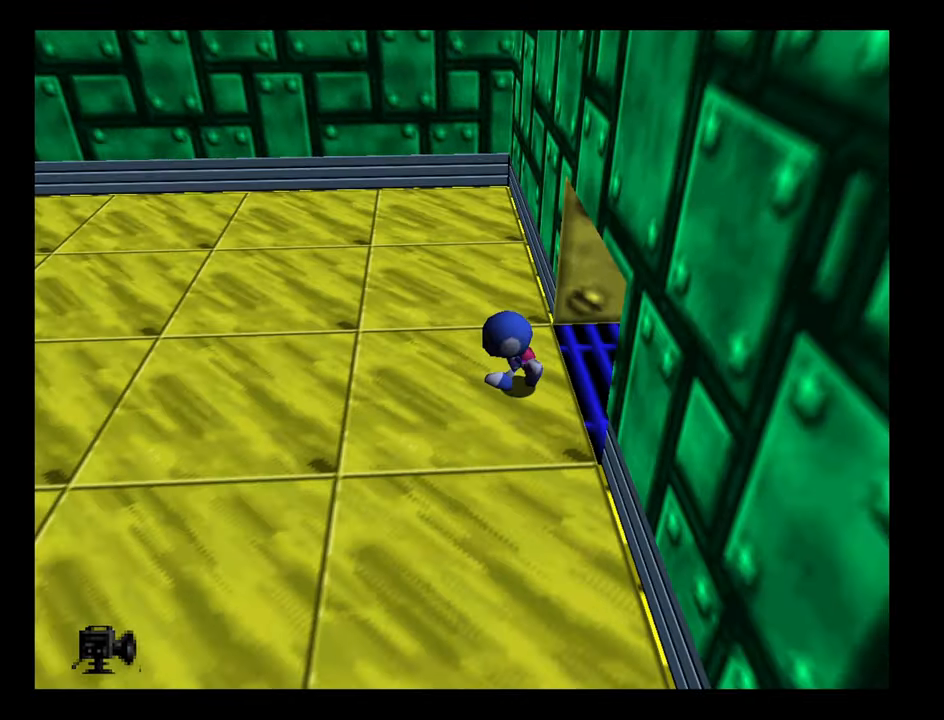
{"buttons": [], "left_stick": "up-left", "events": [[350, "left_stick", "up-left"]]}
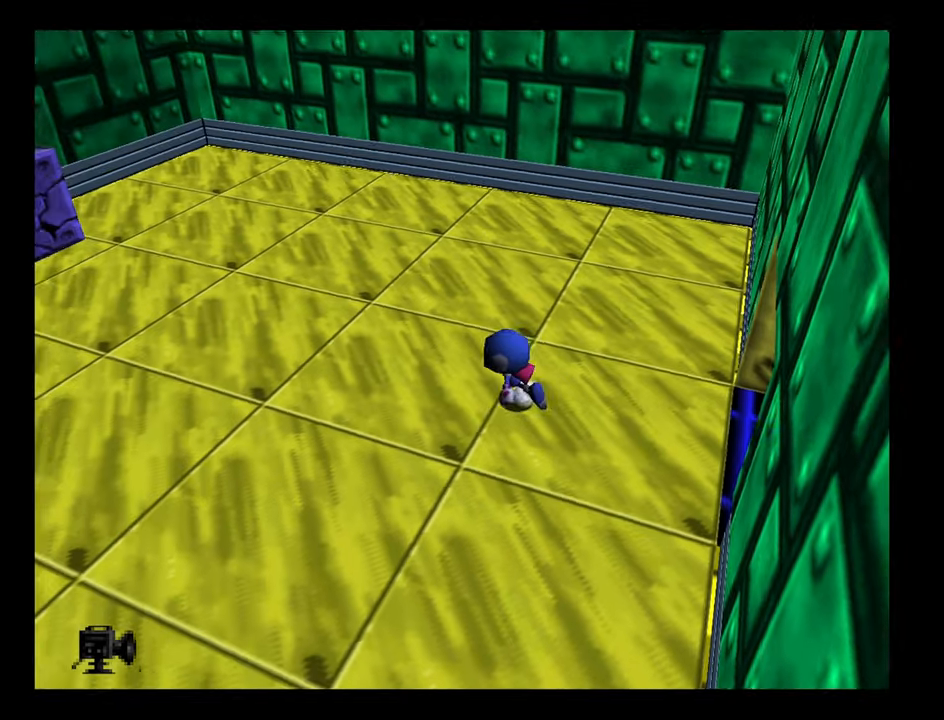
{"buttons": [], "left_stick": "up-left", "events": []}
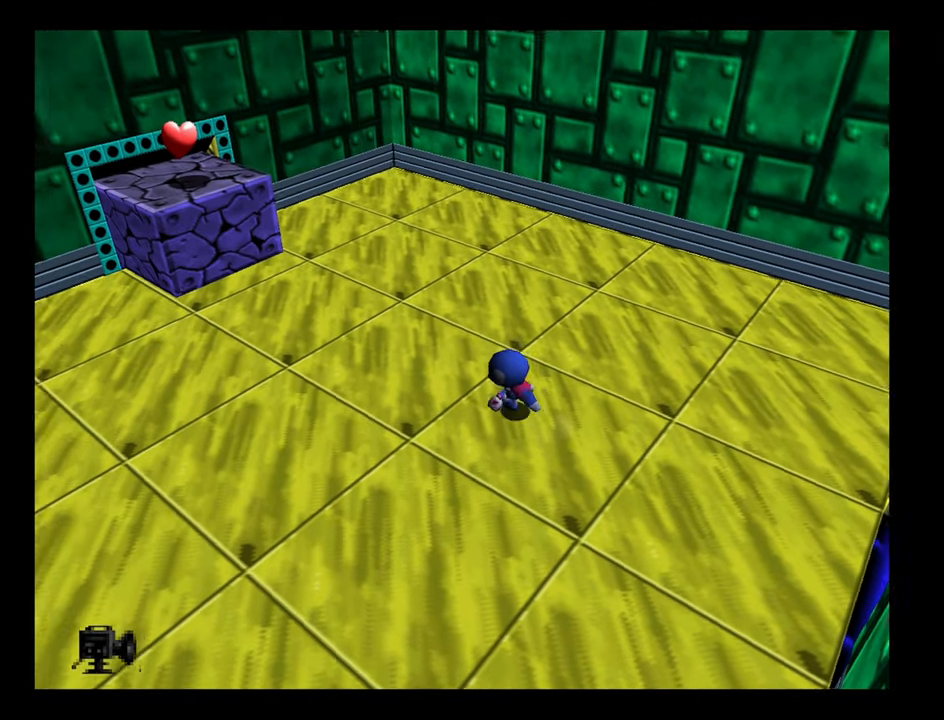
{"buttons": [], "left_stick": "up-left", "events": []}
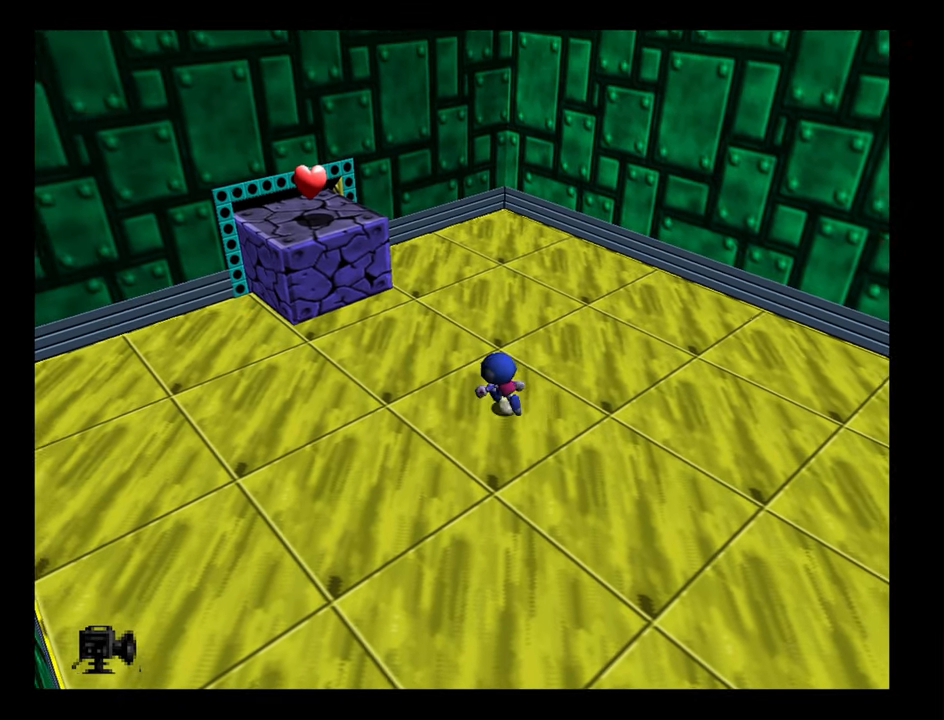
{"buttons": ["B"], "left_stick": "left", "events": [[466, "left_stick", "left"], [500, "B", "down"]]}
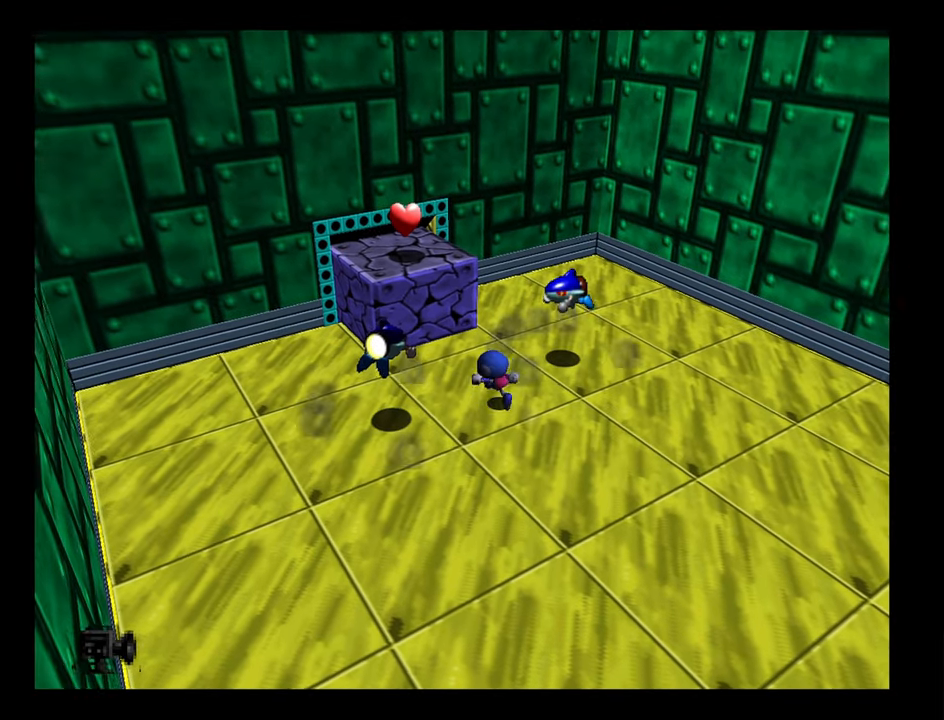
{"buttons": ["A", "B"], "left_stick": "left", "events": [[300, "A", "down"]]}
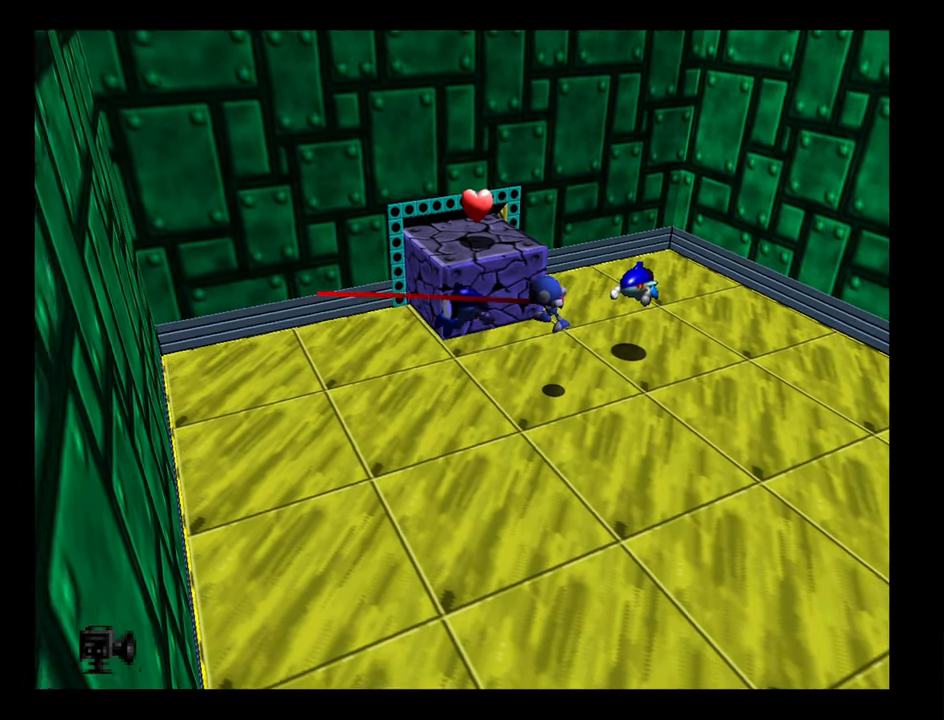
{"buttons": [], "left_stick": "up-left", "events": [[150, "A", "up"], [150, "B", "up"], [183, "left_stick", "up-left"]]}
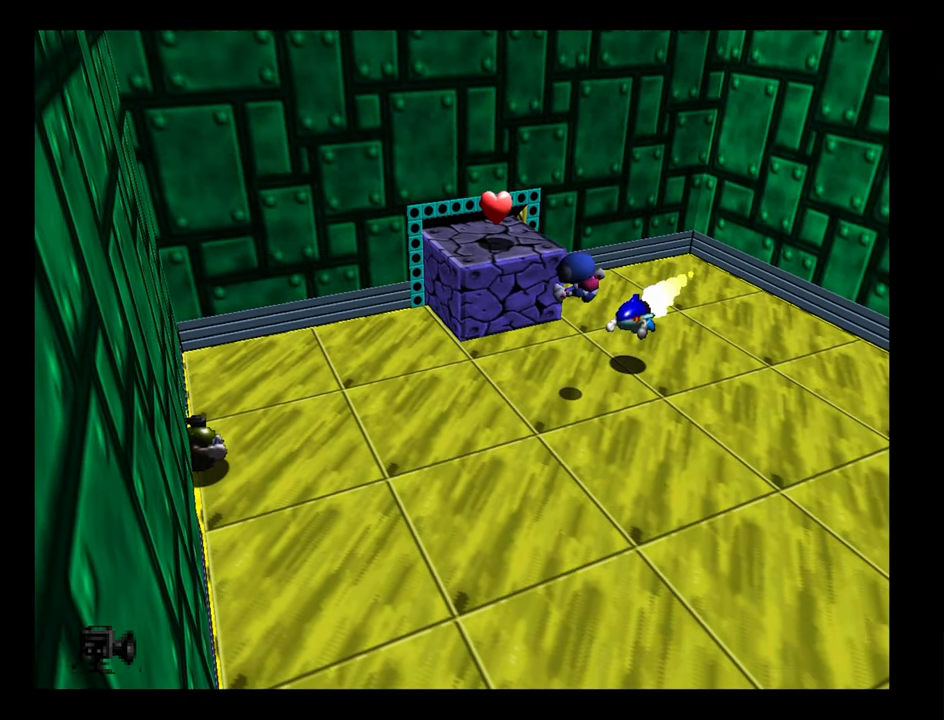
{"buttons": [], "left_stick": "up-left", "events": [[266, "B", "down"], [383, "B", "up"]]}
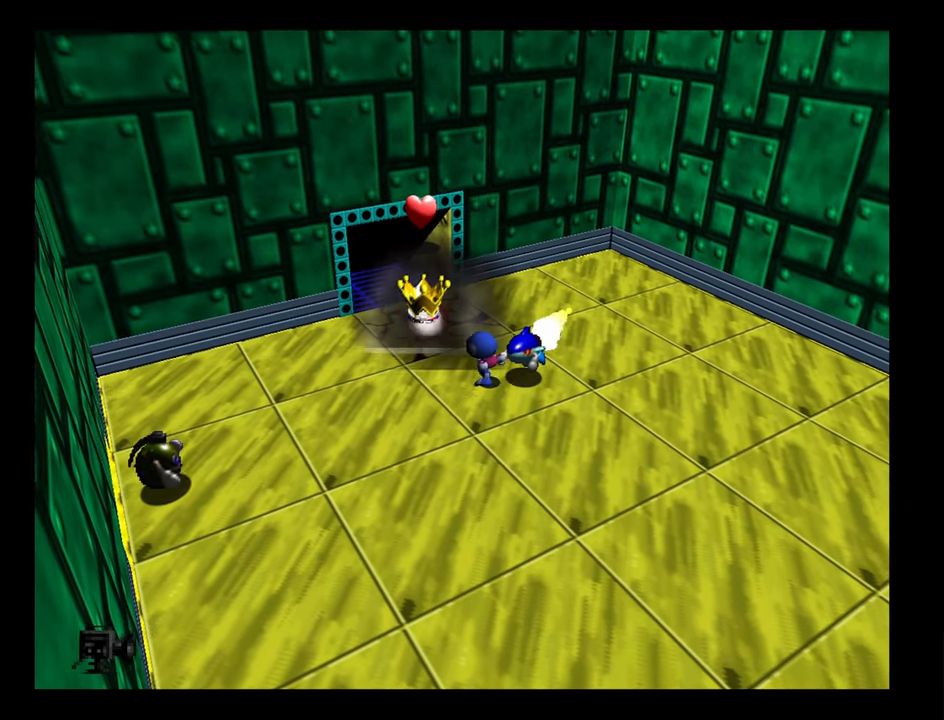
{"buttons": [], "left_stick": "up-left", "events": []}
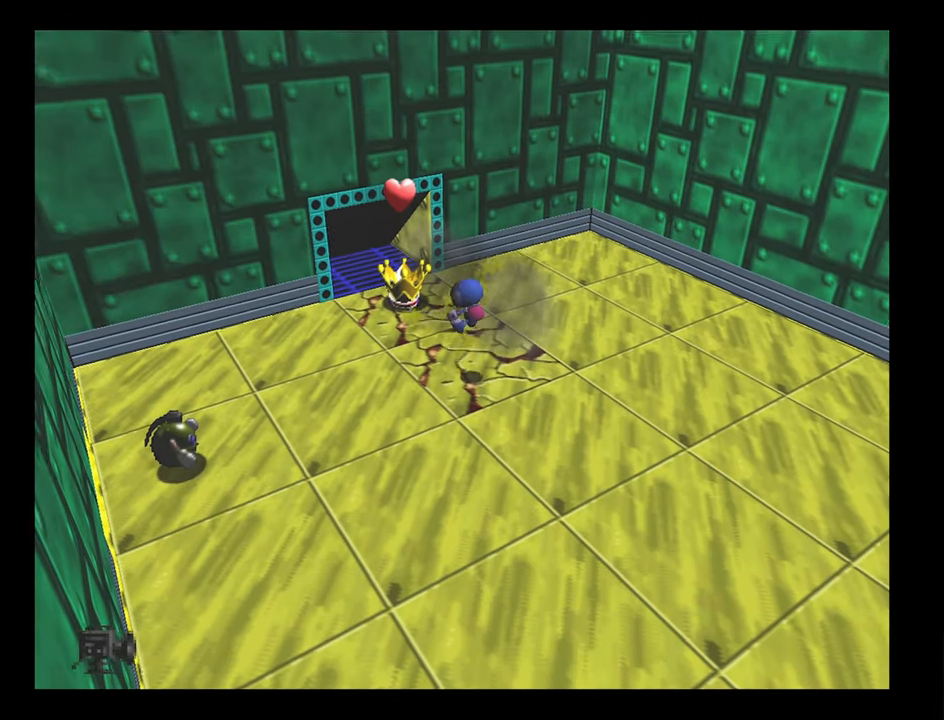
{"buttons": [], "left_stick": "up-left", "events": []}
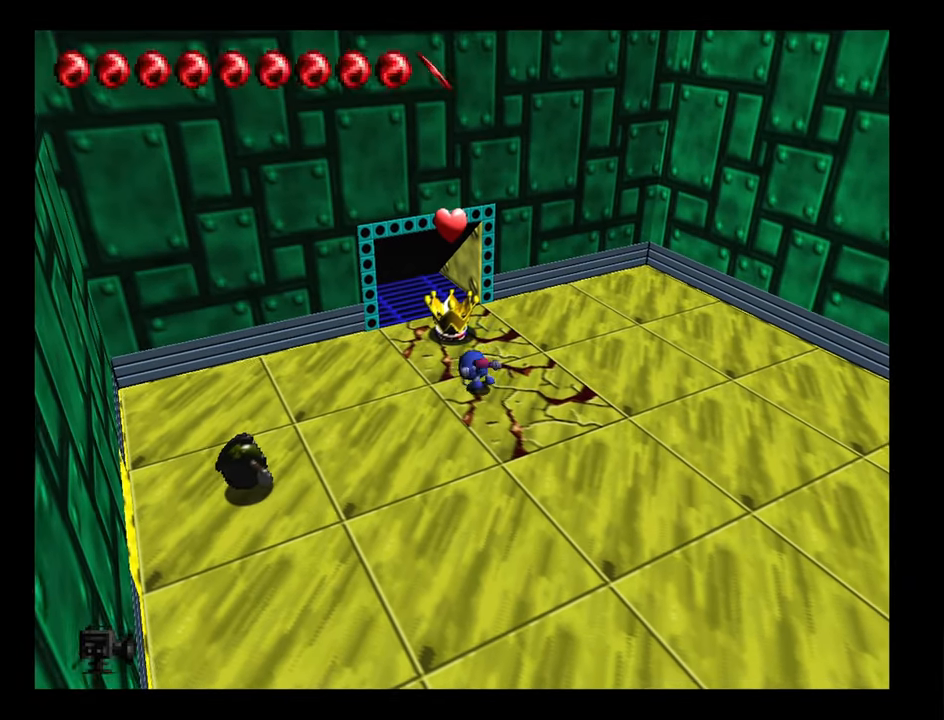
{"buttons": [], "left_stick": "up-left", "events": []}
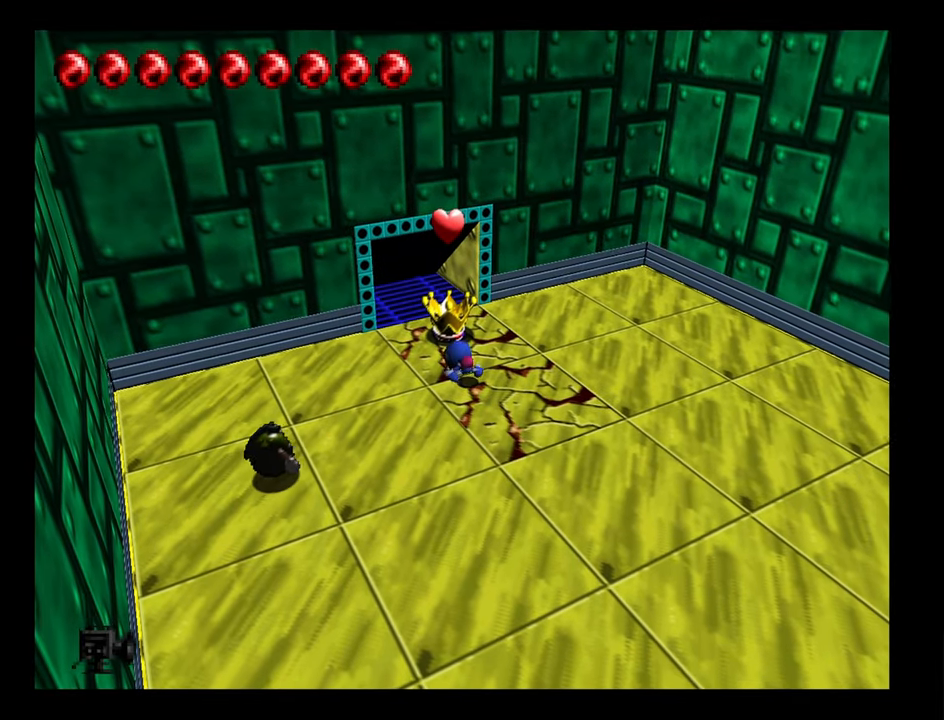
{"buttons": ["A"], "left_stick": "up-left", "events": [[83, "left_stick", "up"], [333, "A", "down"], [417, "left_stick", "up-left"]]}
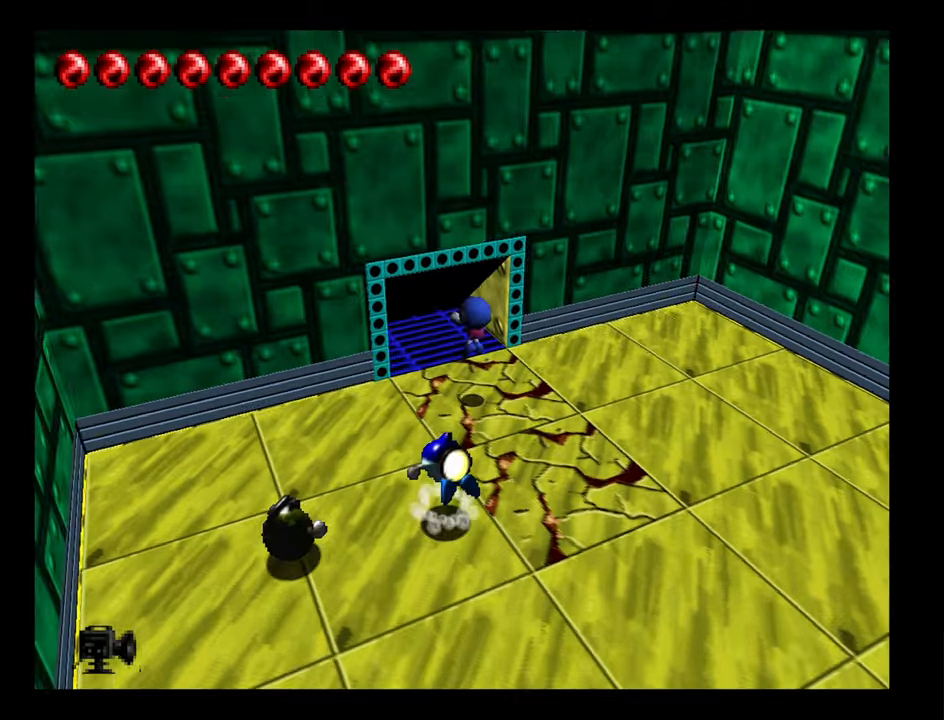
{"buttons": [], "left_stick": "up-left", "events": [[133, "A", "up"]]}
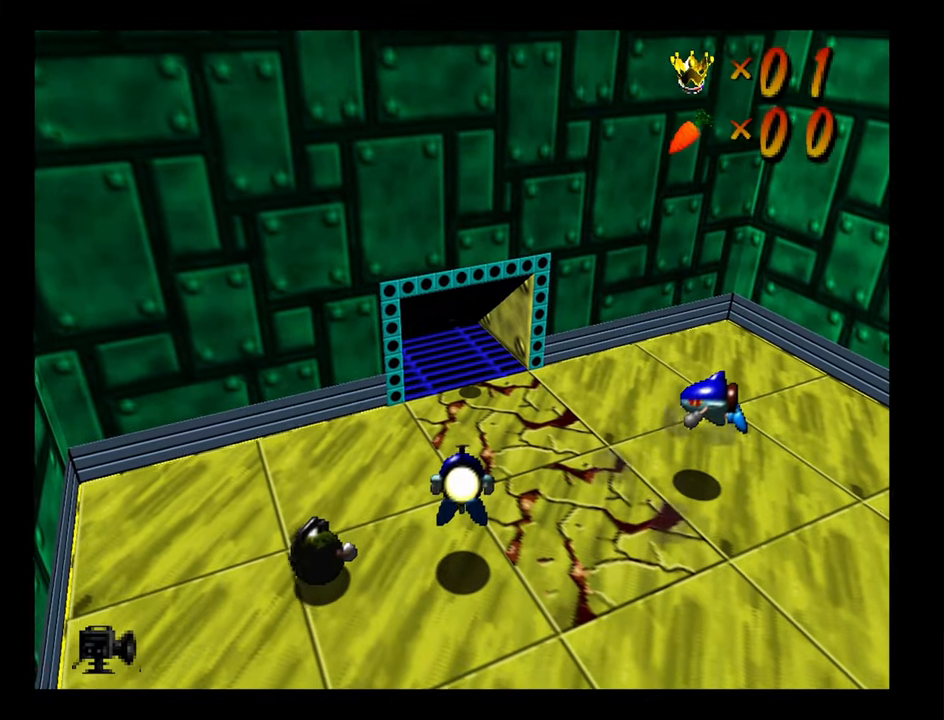
{"buttons": [], "left_stick": "up-left", "events": []}
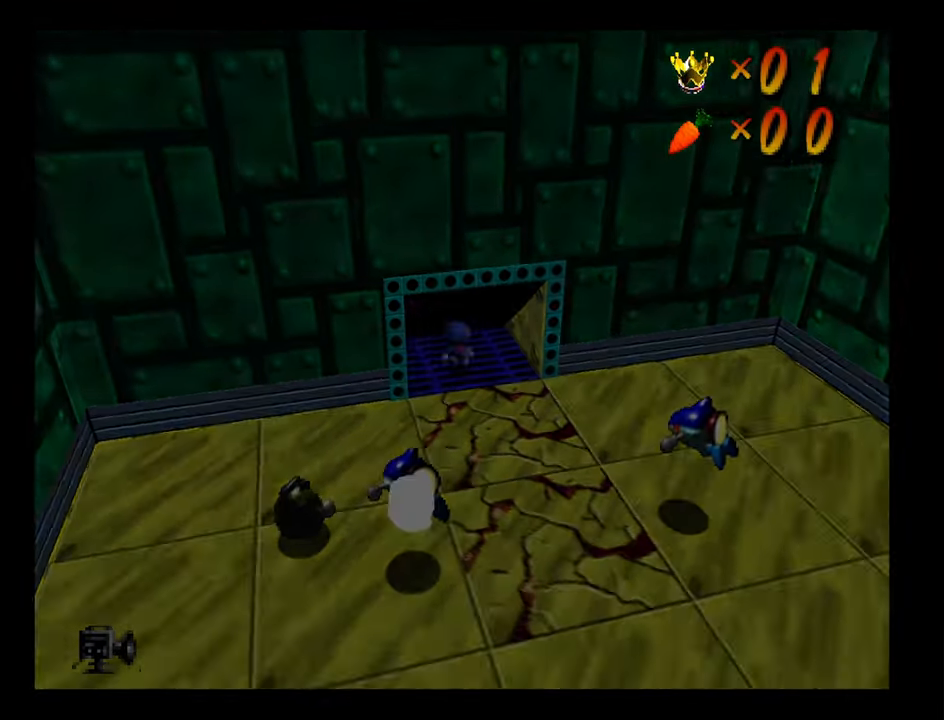
{"buttons": [], "left_stick": "center", "events": [[200, "left_stick", "center"]]}
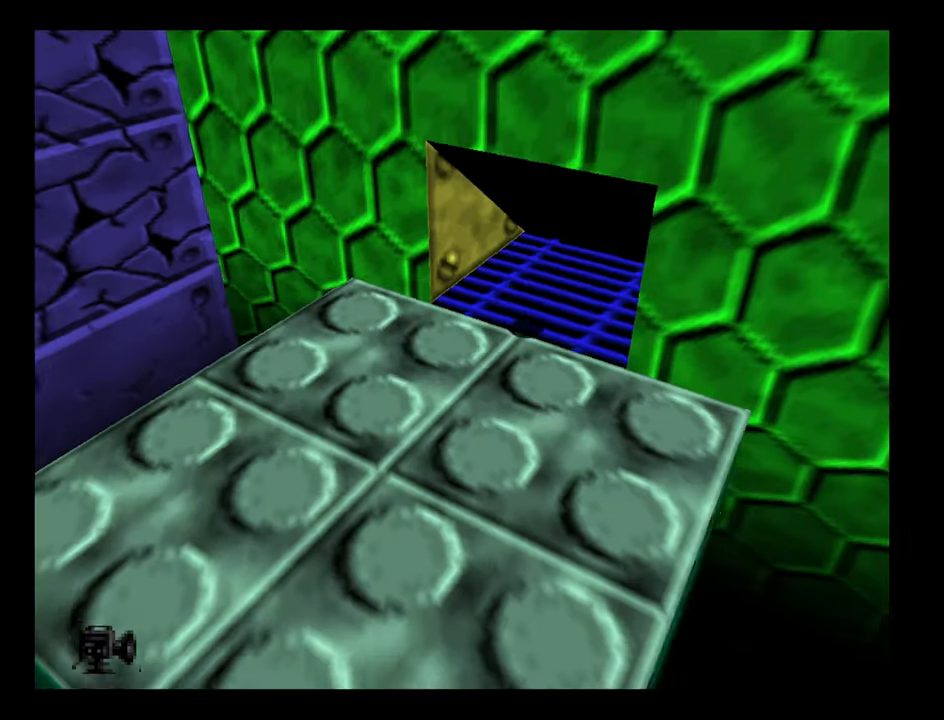
{"buttons": [], "left_stick": "left", "events": [[200, "left_stick", "down-left"], [450, "left_stick", "left"]]}
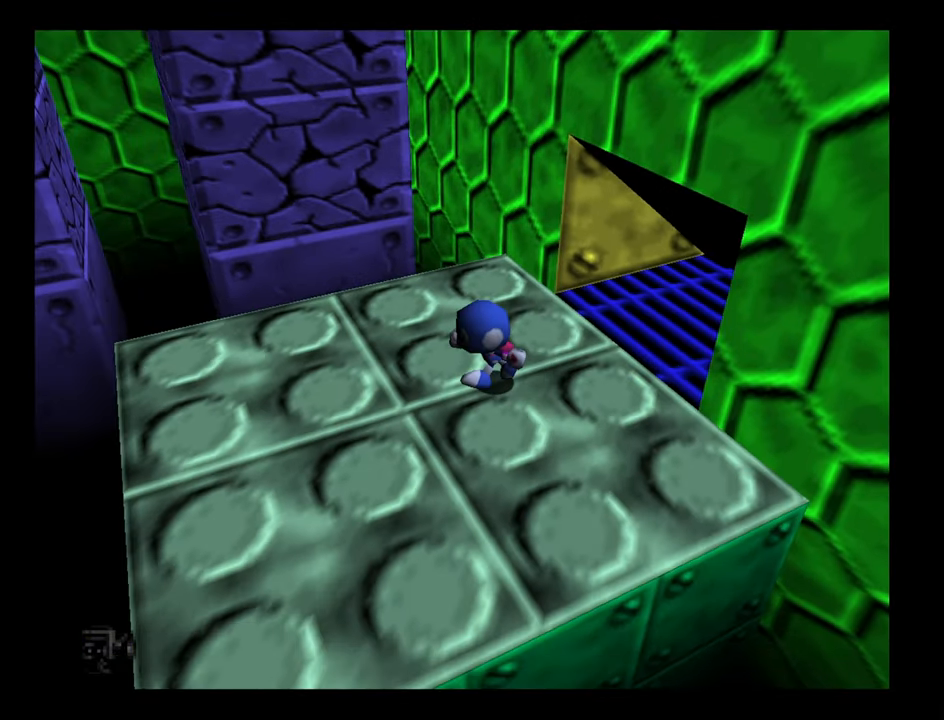
{"buttons": [], "left_stick": "left", "events": []}
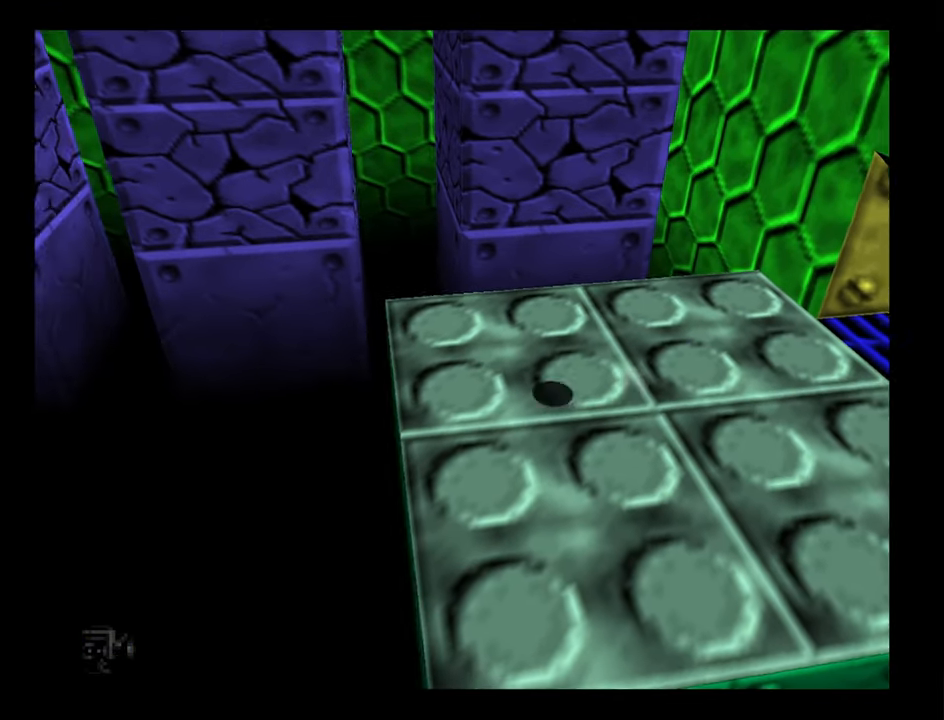
{"buttons": [], "left_stick": "center", "events": [[100, "left_stick", "down-left"], [250, "left_stick", "center"]]}
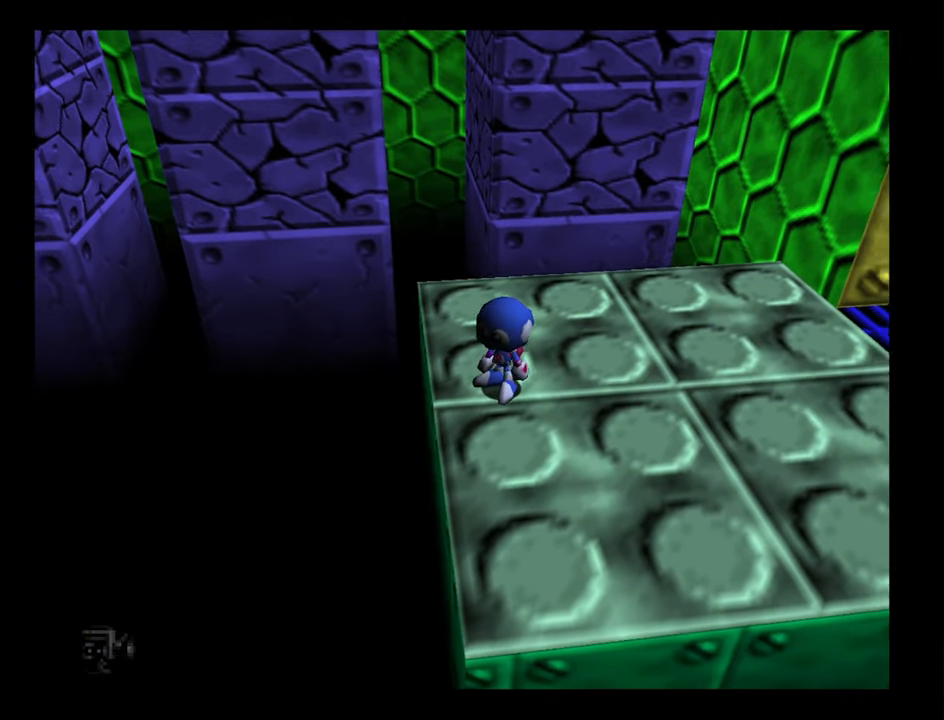
{"buttons": ["B"], "left_stick": "left", "events": [[33, "left_stick", "left"], [183, "left_stick", "center"], [467, "B", "down"], [500, "left_stick", "left"]]}
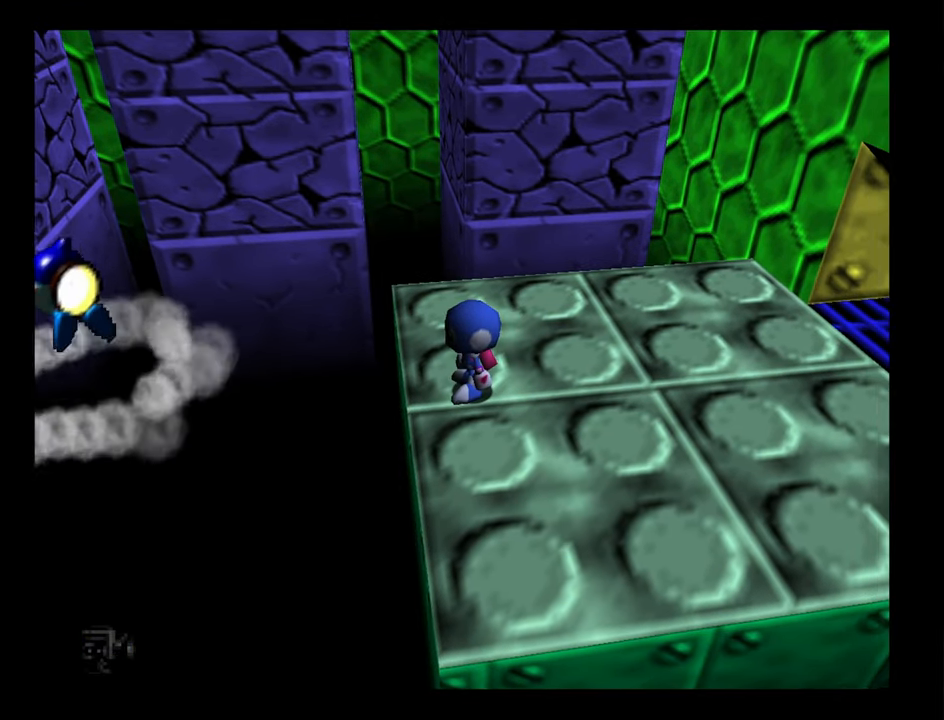
{"buttons": ["A", "B"], "left_stick": "center", "events": [[250, "left_stick", "center"], [467, "A", "down"]]}
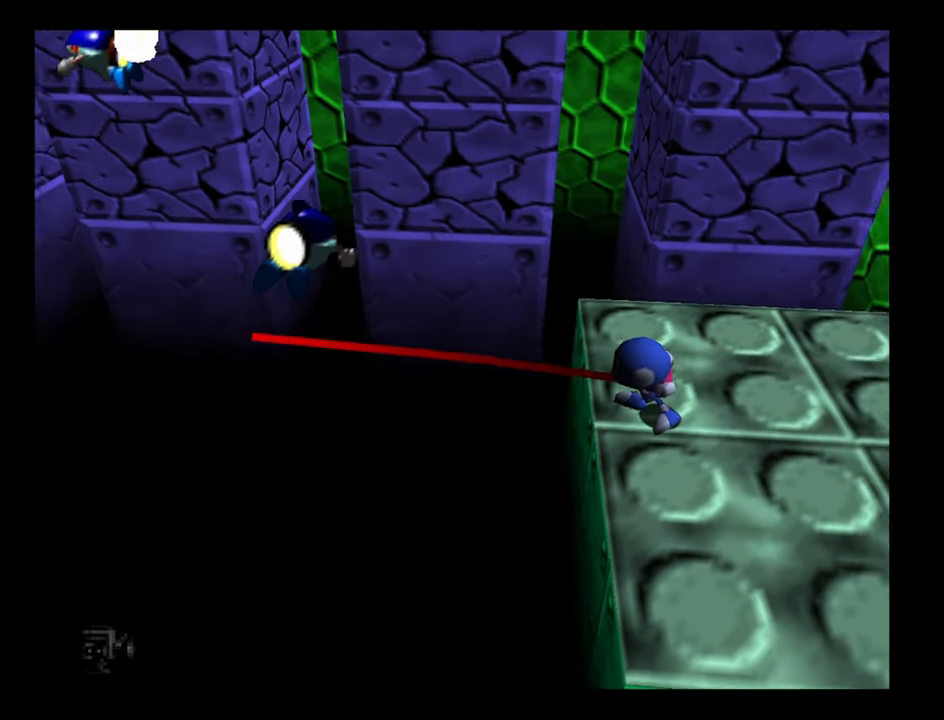
{"buttons": [], "left_stick": "right", "events": [[283, "A", "up"], [367, "left_stick", "right"], [400, "B", "up"]]}